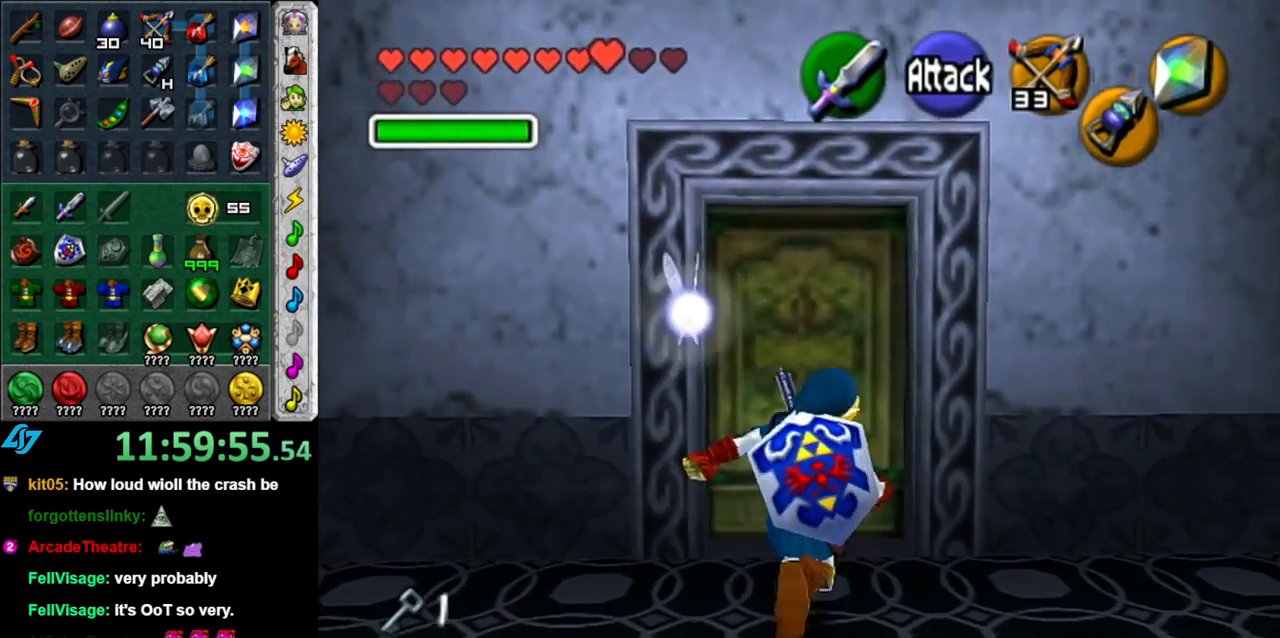
Gameplay with a controller (Nintendo layout); each line is a JSON object with the inputs held at the frame after it. "button_events" lists button changes between this image and that frame as [ms after this image, input, new state], when the widget could be followed in between (sticks are given only as held states). Not read: L3 R2 R3 Y other_buttons.
{"buttons": [], "left_stick": "center", "right_stick": "center", "button_events": [[117, "A", "down"], [333, "A", "up"], [400, "A", "down"], [483, "A", "up"]]}
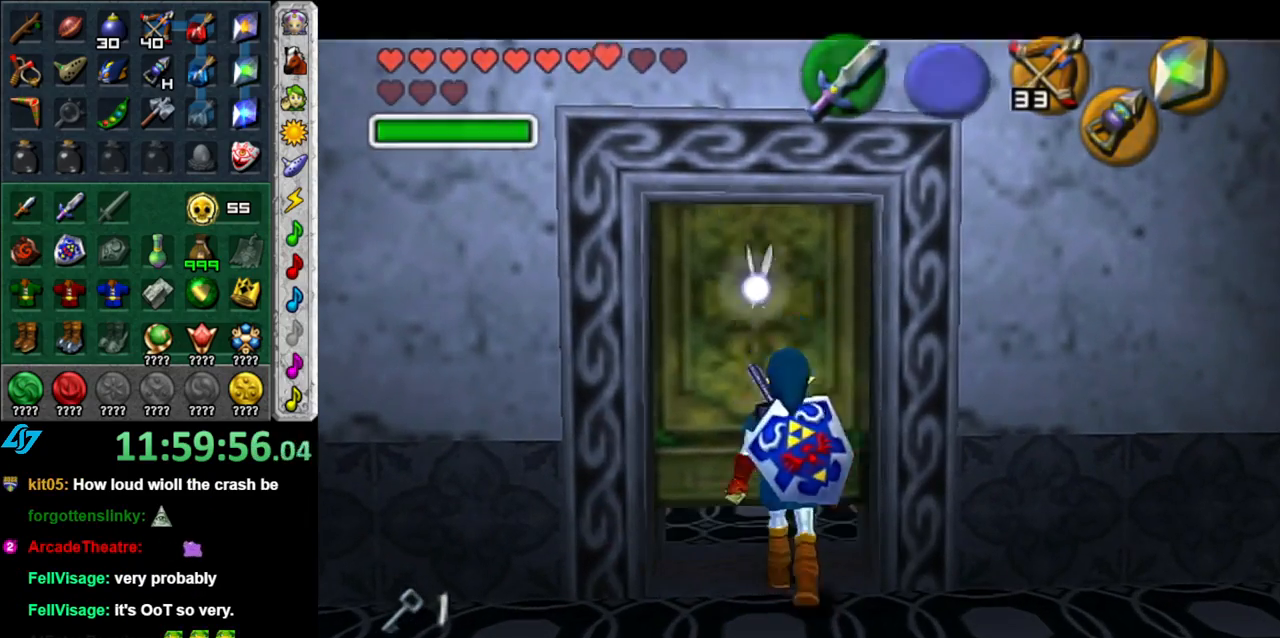
{"buttons": [], "left_stick": "up", "right_stick": "center", "button_events": [[83, "A", "down"], [183, "A", "up"]]}
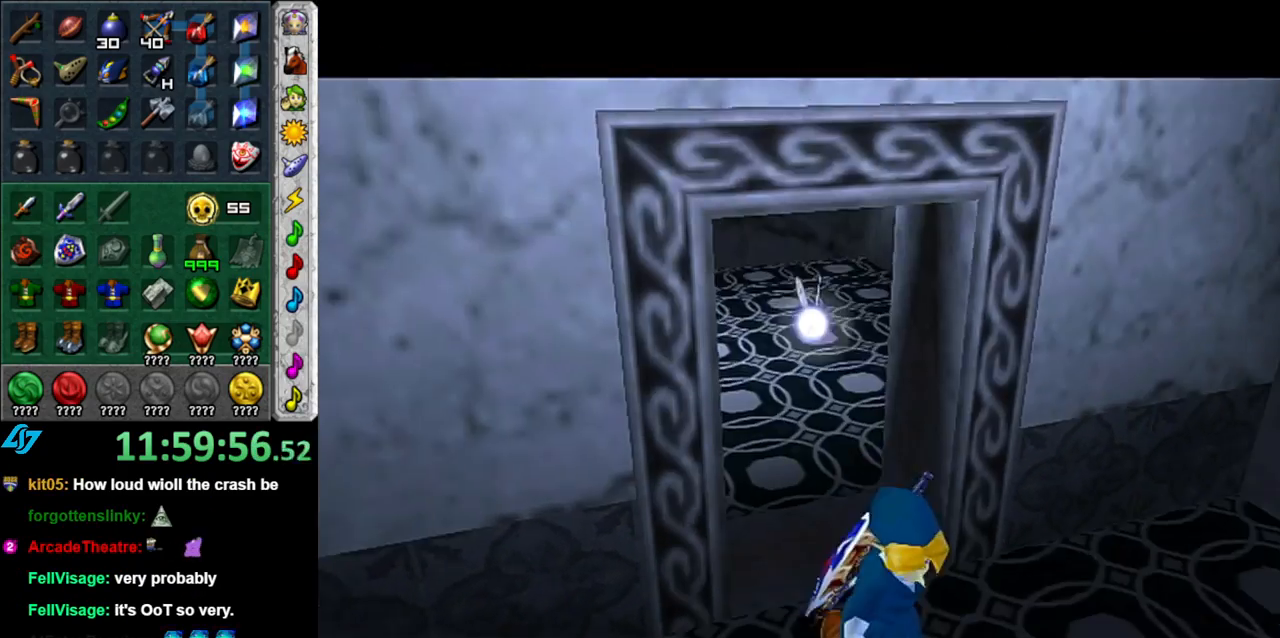
{"buttons": [], "left_stick": "up", "right_stick": "center", "button_events": []}
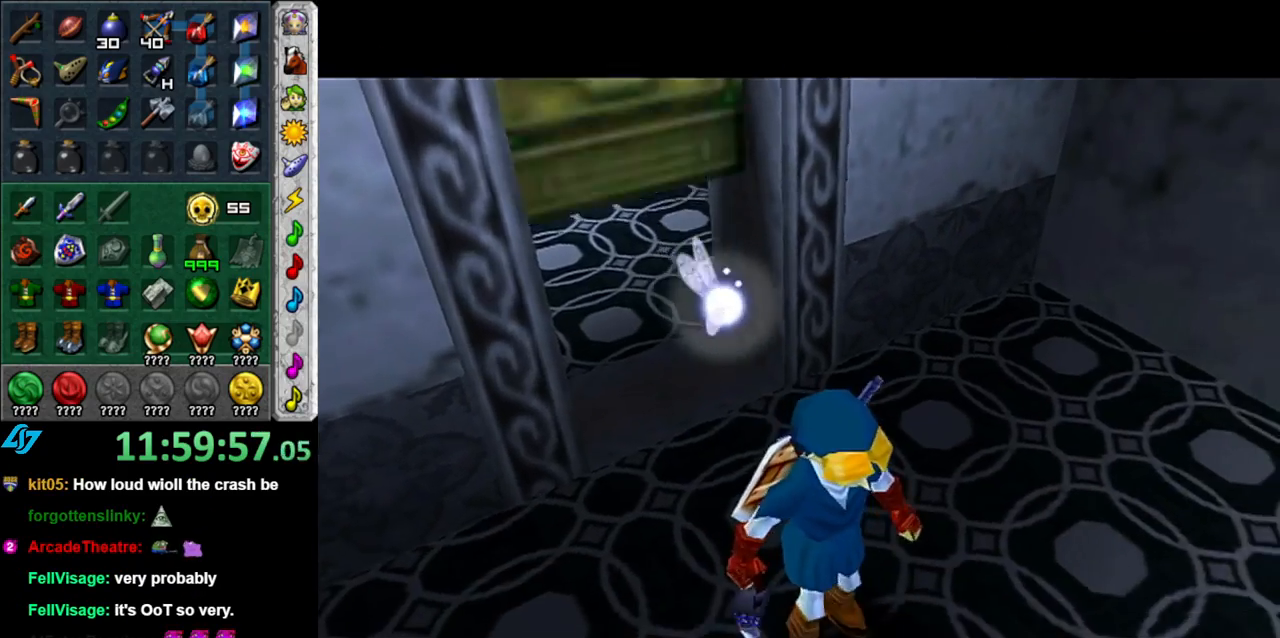
{"buttons": [], "left_stick": "up", "right_stick": "center", "button_events": []}
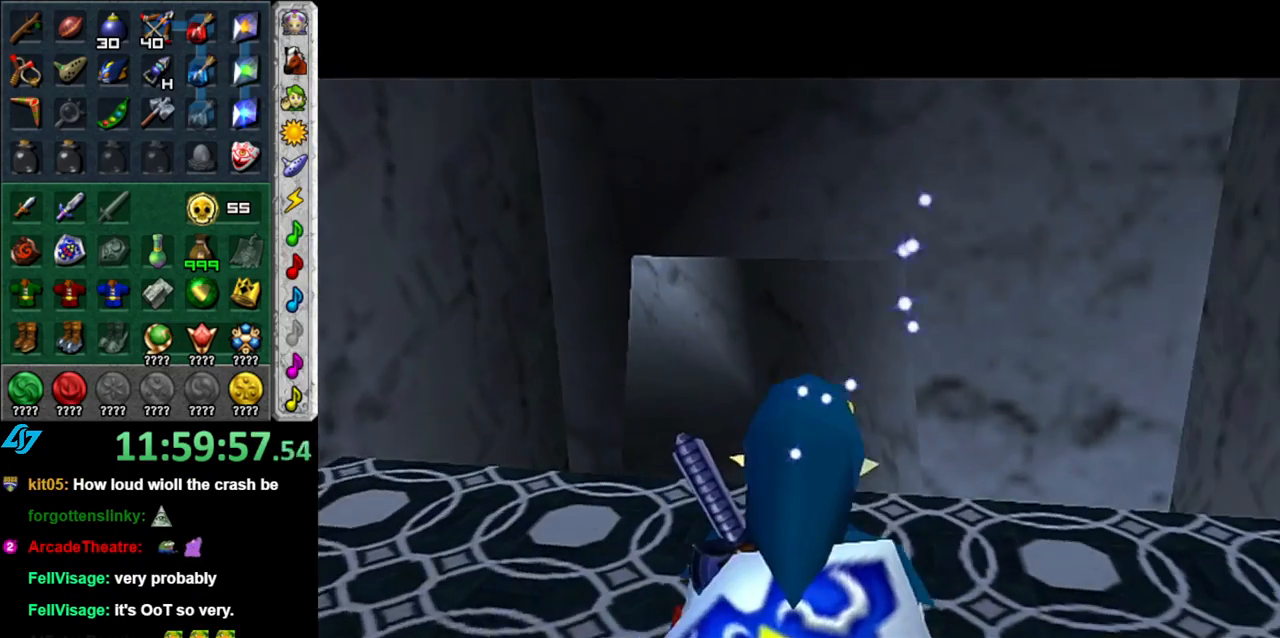
{"buttons": ["A"], "left_stick": "up", "right_stick": "center", "button_events": [[483, "A", "down"]]}
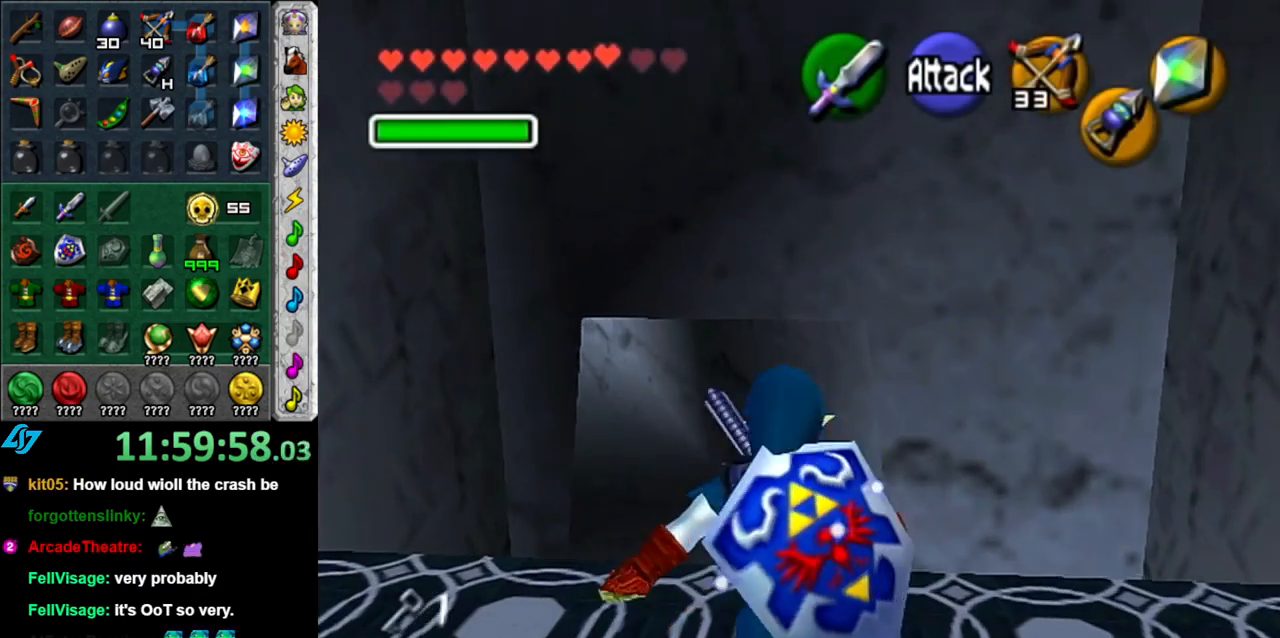
{"buttons": [], "left_stick": "up", "right_stick": "center", "button_events": [[200, "A", "up"]]}
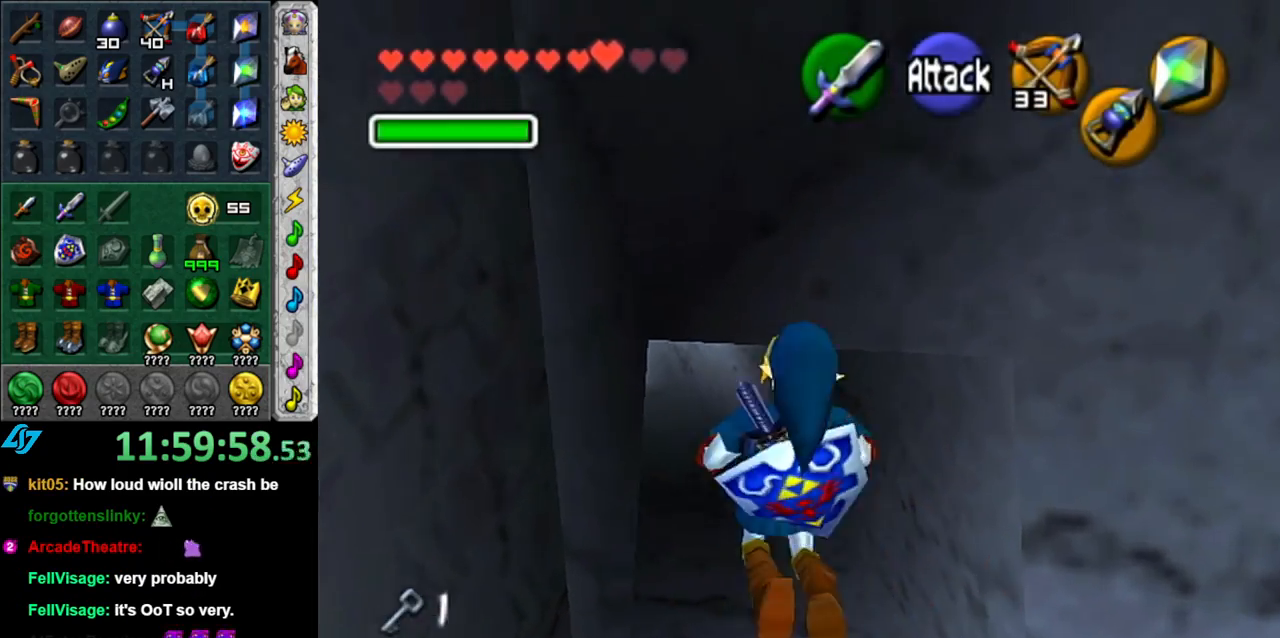
{"buttons": [], "left_stick": "up", "right_stick": "center", "button_events": []}
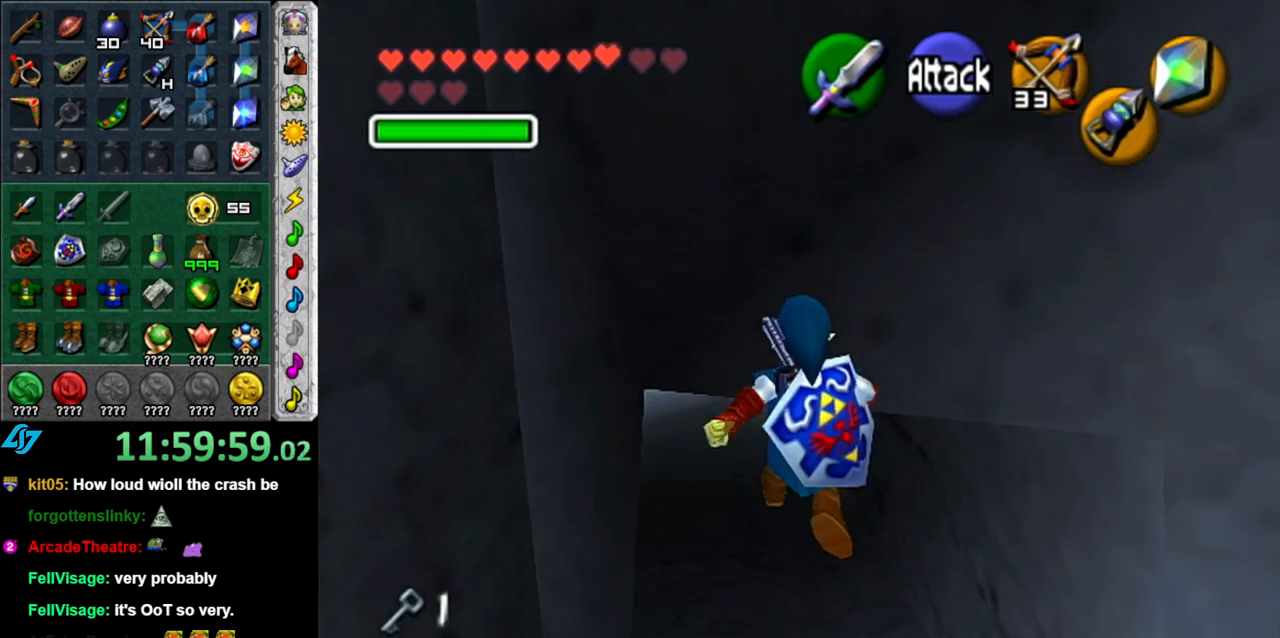
{"buttons": [], "left_stick": "up", "right_stick": "center", "button_events": [[183, "A", "down"], [267, "A", "up"], [333, "A", "down"], [467, "A", "up"]]}
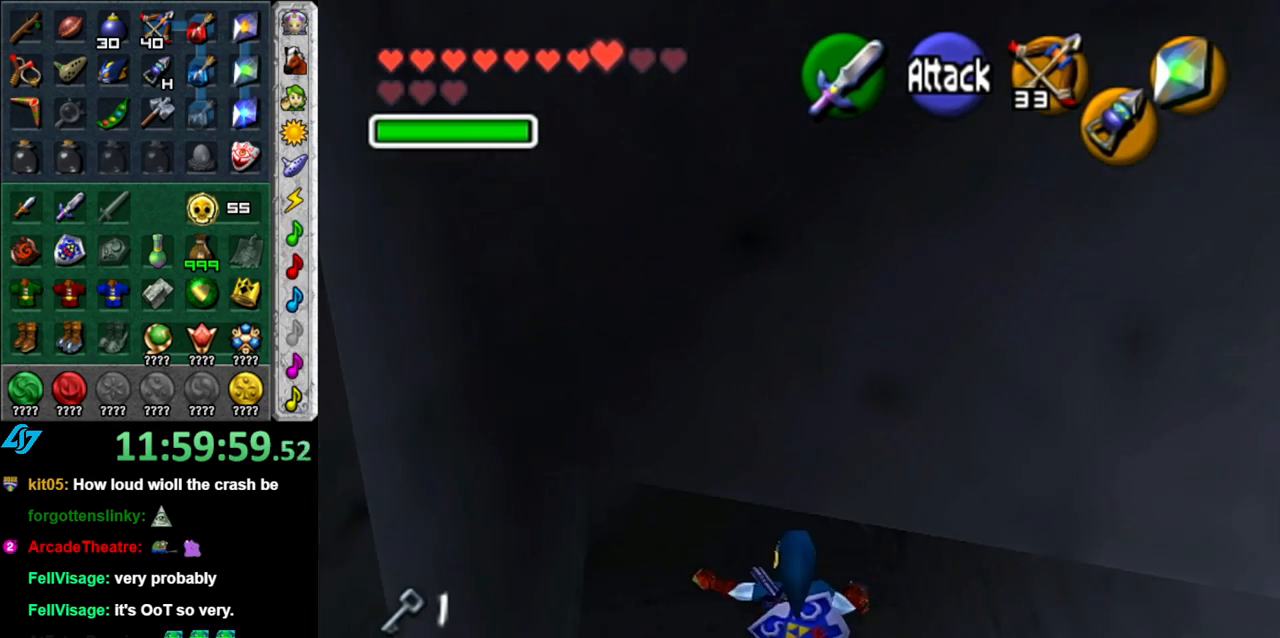
{"buttons": [], "left_stick": "up", "right_stick": "center", "button_events": []}
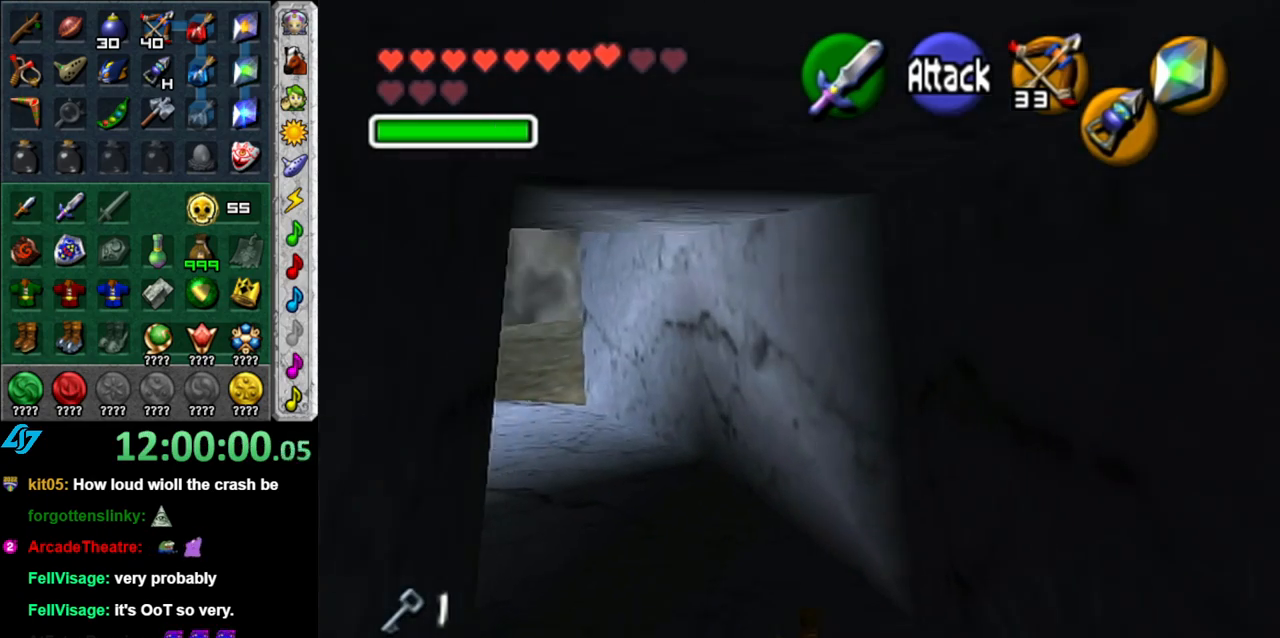
{"buttons": ["A", "L1"], "left_stick": "up-left", "right_stick": "center", "button_events": [[433, "A", "down"], [483, "L1", "down"]]}
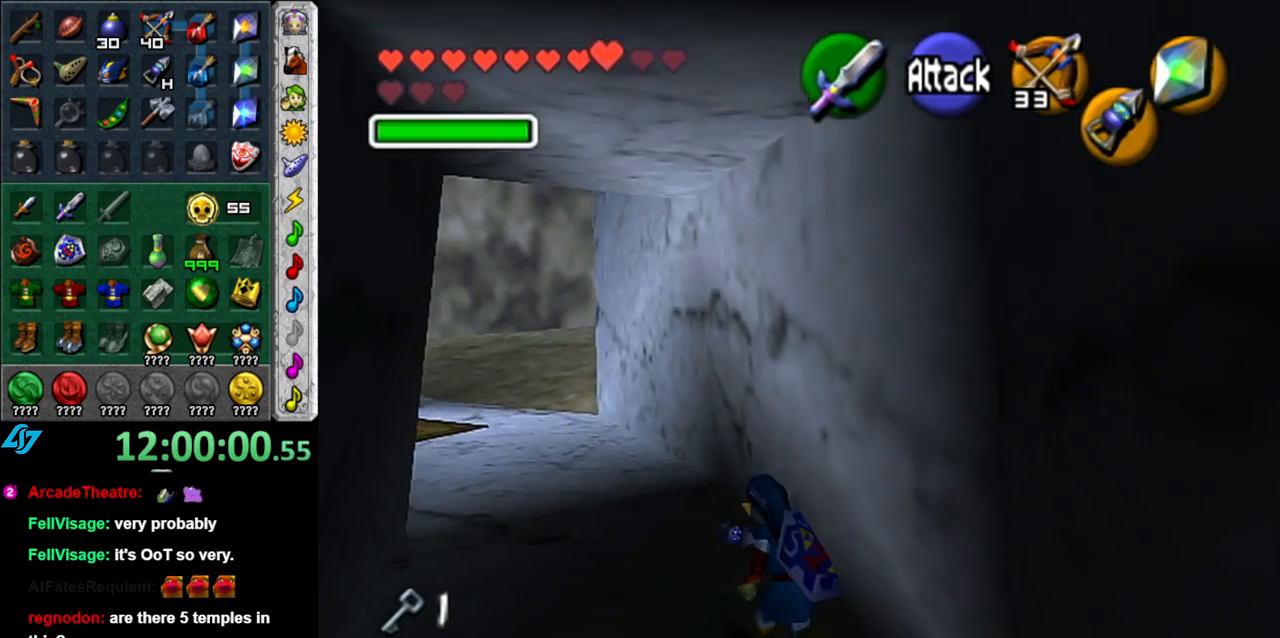
{"buttons": [], "left_stick": "up", "right_stick": "center", "button_events": [[83, "A", "up"], [233, "L1", "up"]]}
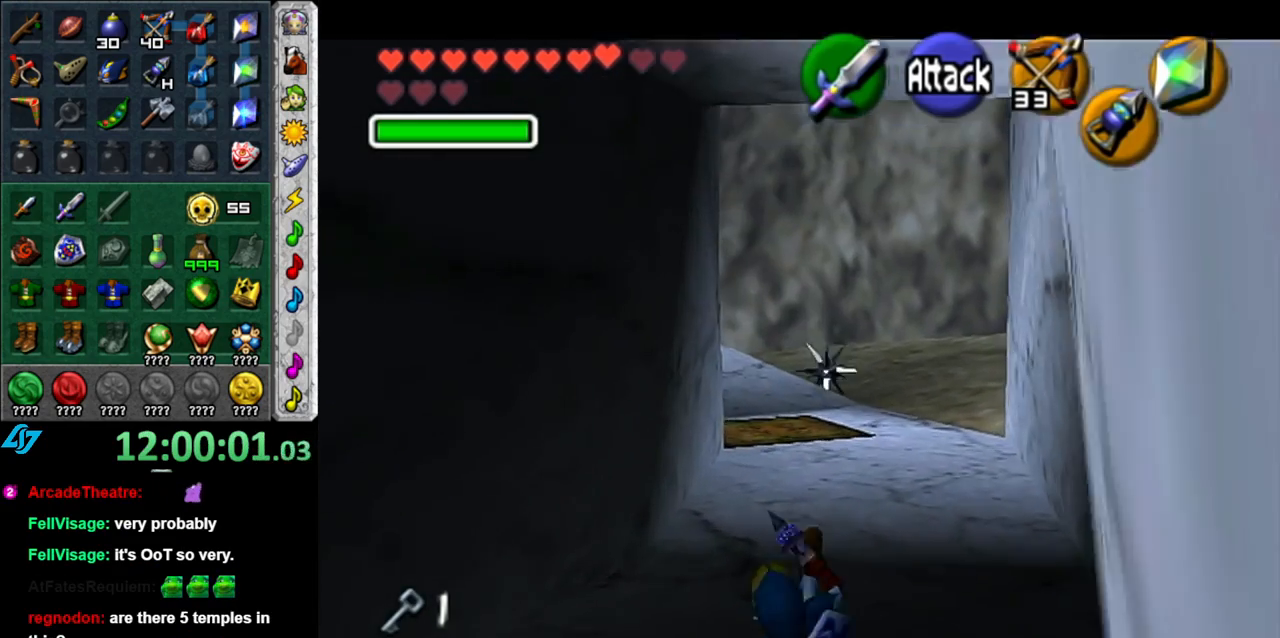
{"buttons": [], "left_stick": "up", "right_stick": "center", "button_events": []}
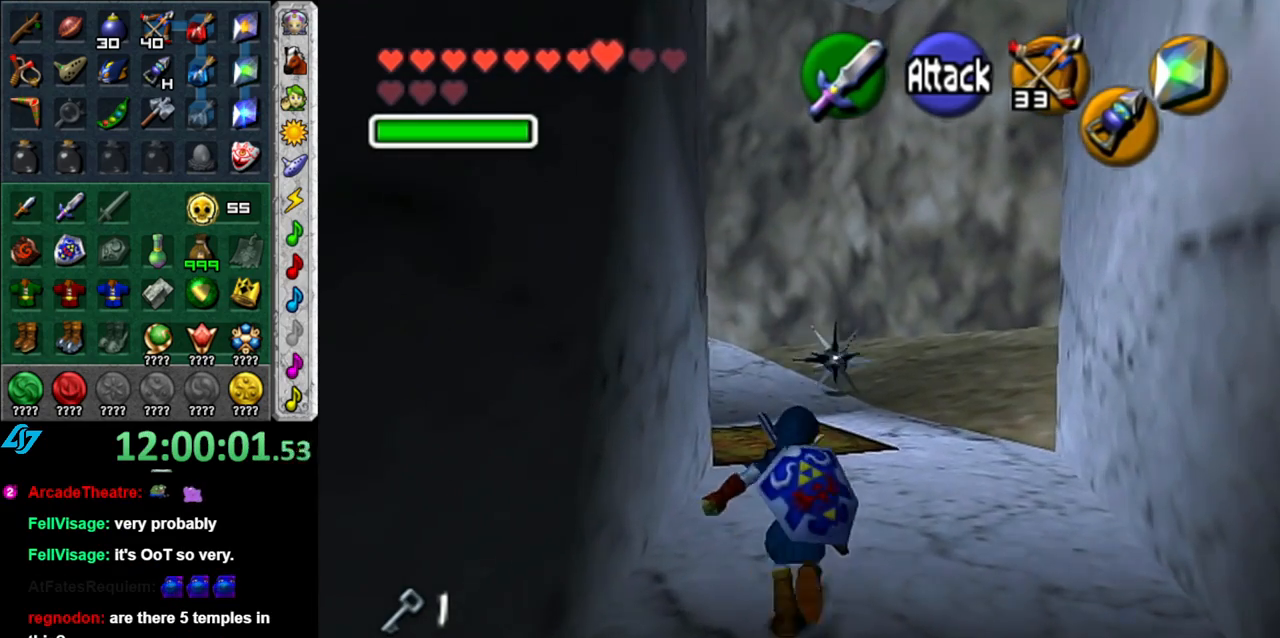
{"buttons": [], "left_stick": "up", "right_stick": "center", "button_events": []}
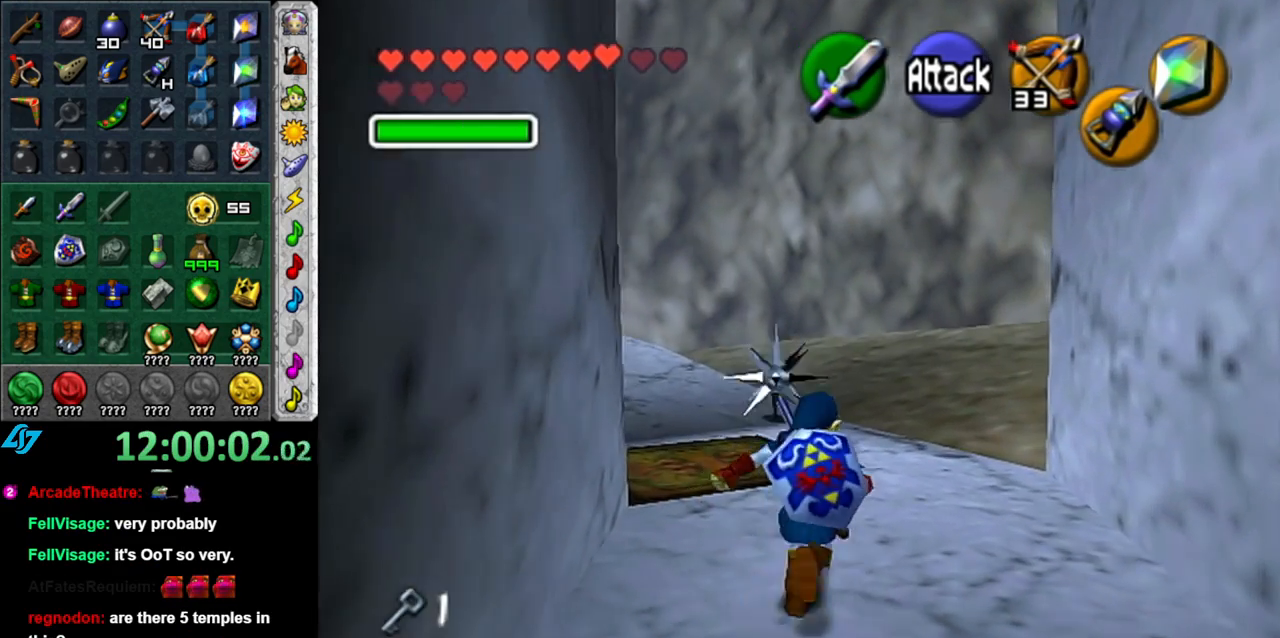
{"buttons": [], "left_stick": "up-right", "right_stick": "center", "button_events": [[233, "L1", "down"], [300, "Z", "down"], [367, "Z", "up"], [467, "L1", "up"]]}
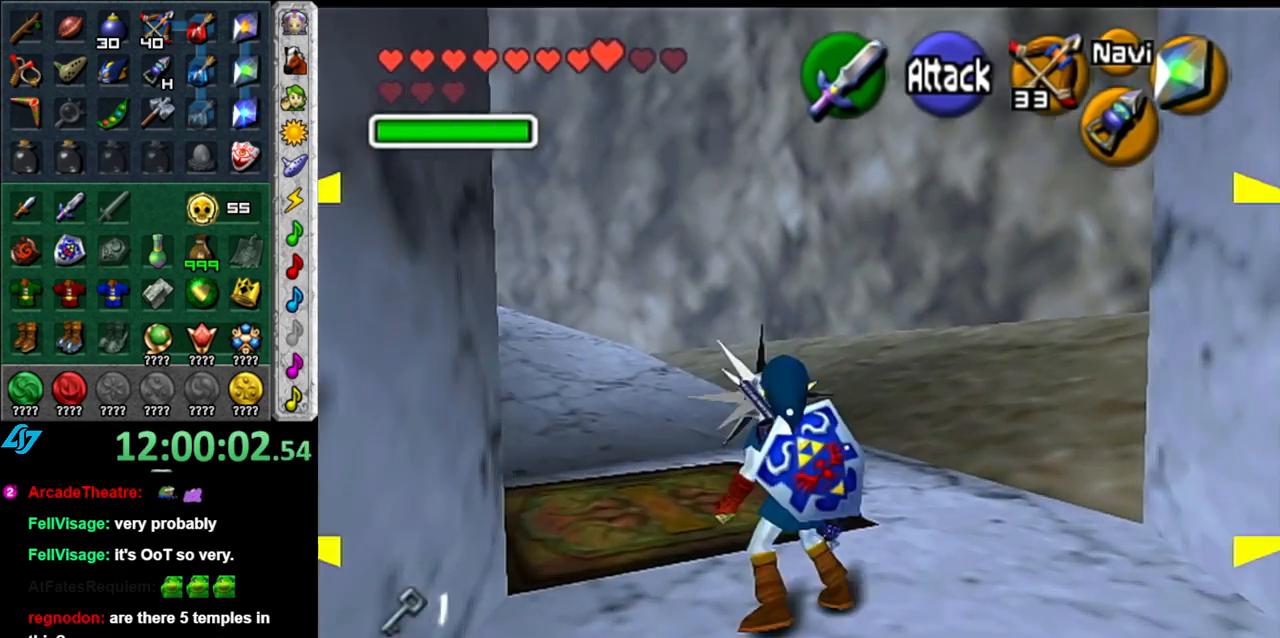
{"buttons": [], "left_stick": "up-right", "right_stick": "center", "button_events": [[183, "Z", "down"], [267, "Z", "up"]]}
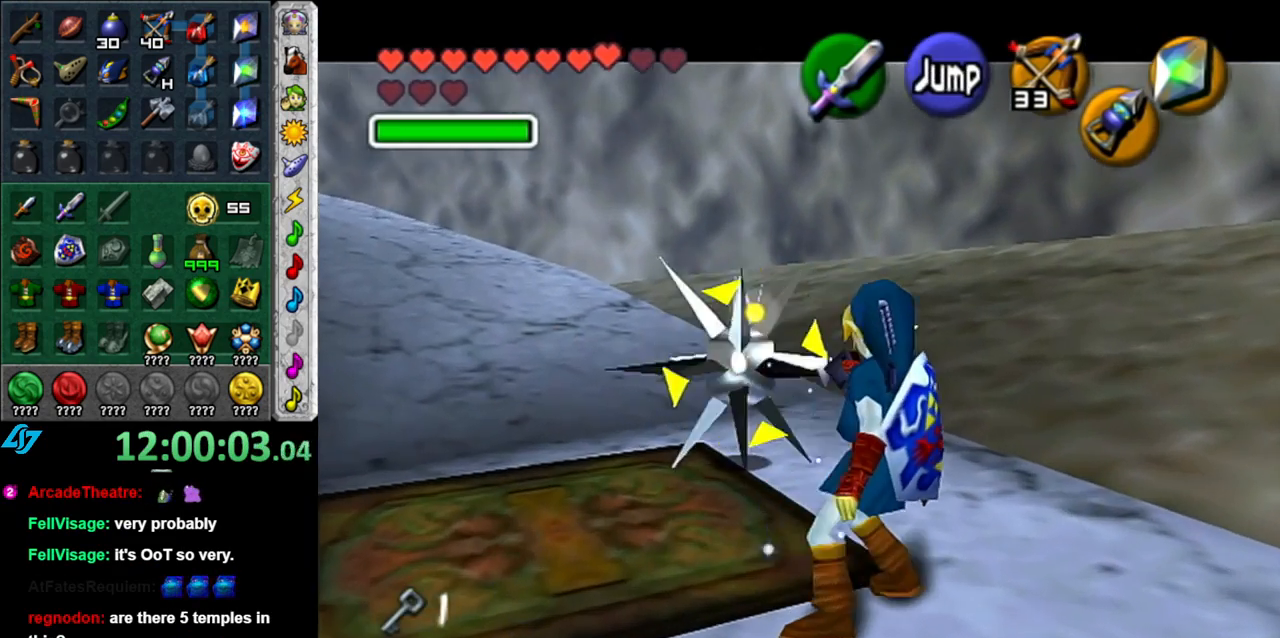
{"buttons": [], "left_stick": "up", "right_stick": "center", "button_events": []}
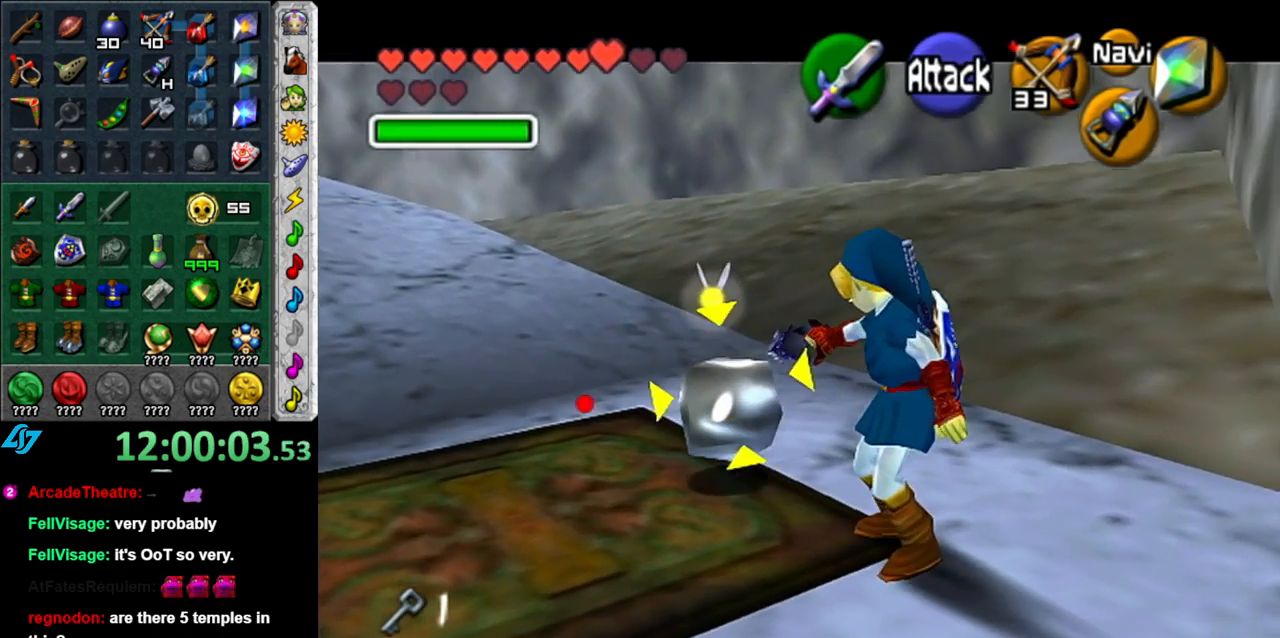
{"buttons": [], "left_stick": "center", "right_stick": "center", "button_events": [[117, "Z", "down"], [217, "Z", "up"]]}
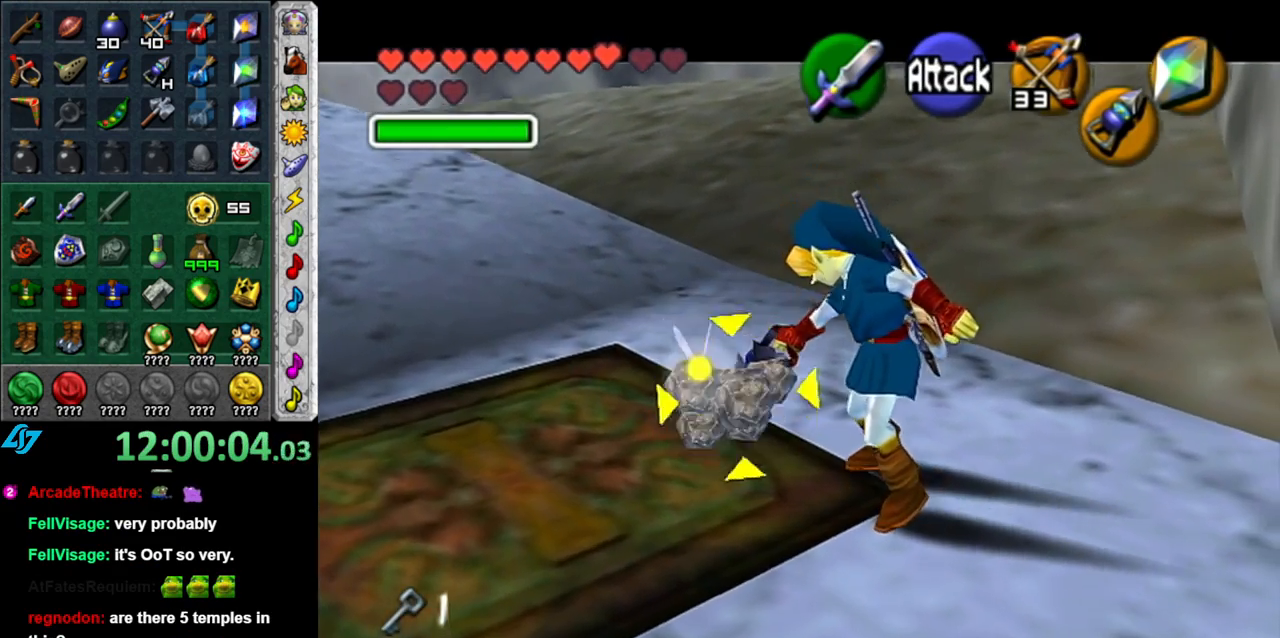
{"buttons": ["L1"], "left_stick": "center", "right_stick": "center", "button_events": [[433, "L1", "down"]]}
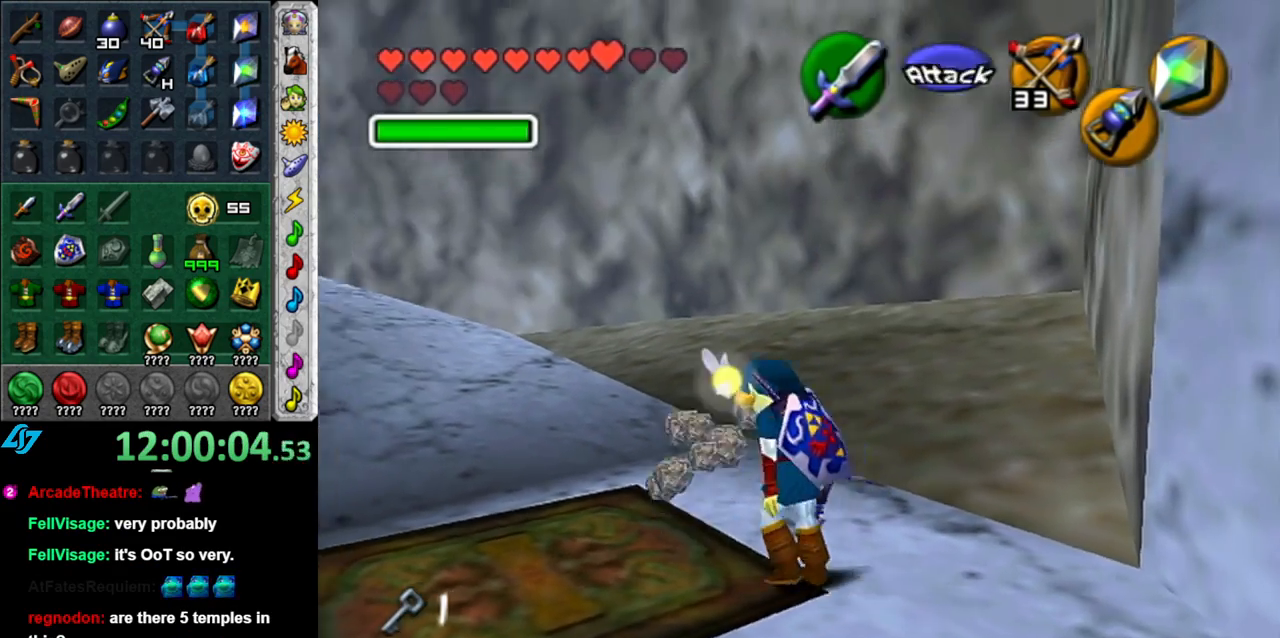
{"buttons": [], "left_stick": "up", "right_stick": "center", "button_events": [[183, "L1", "up"]]}
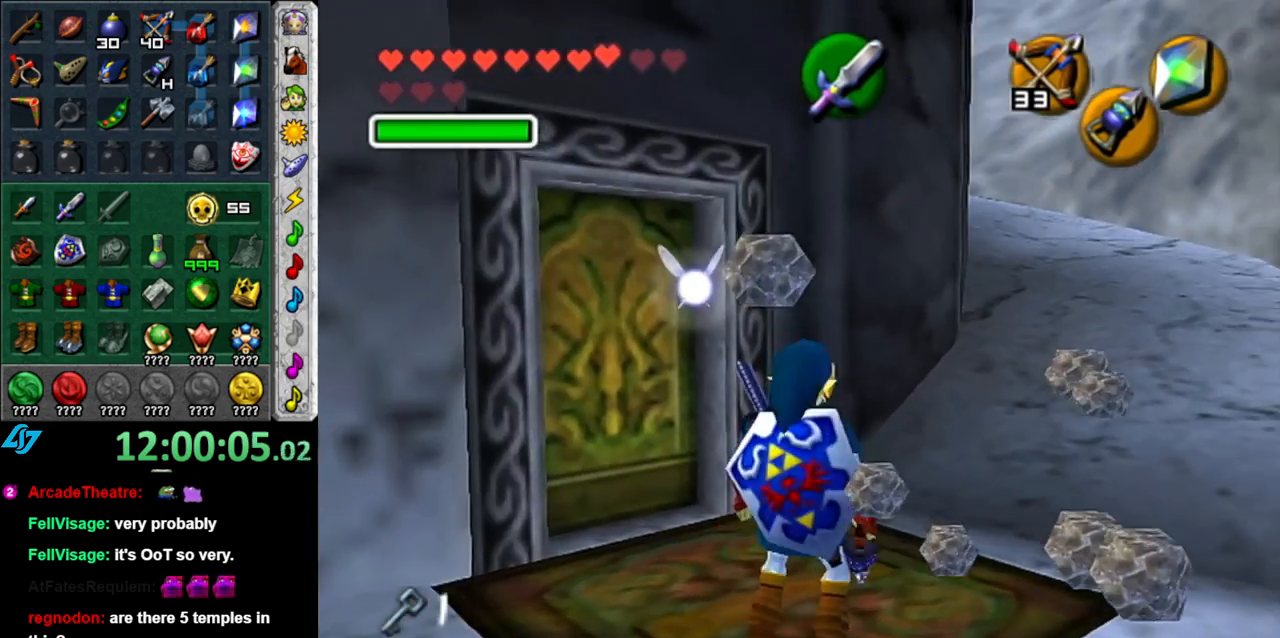
{"buttons": [], "left_stick": "up", "right_stick": "center", "button_events": []}
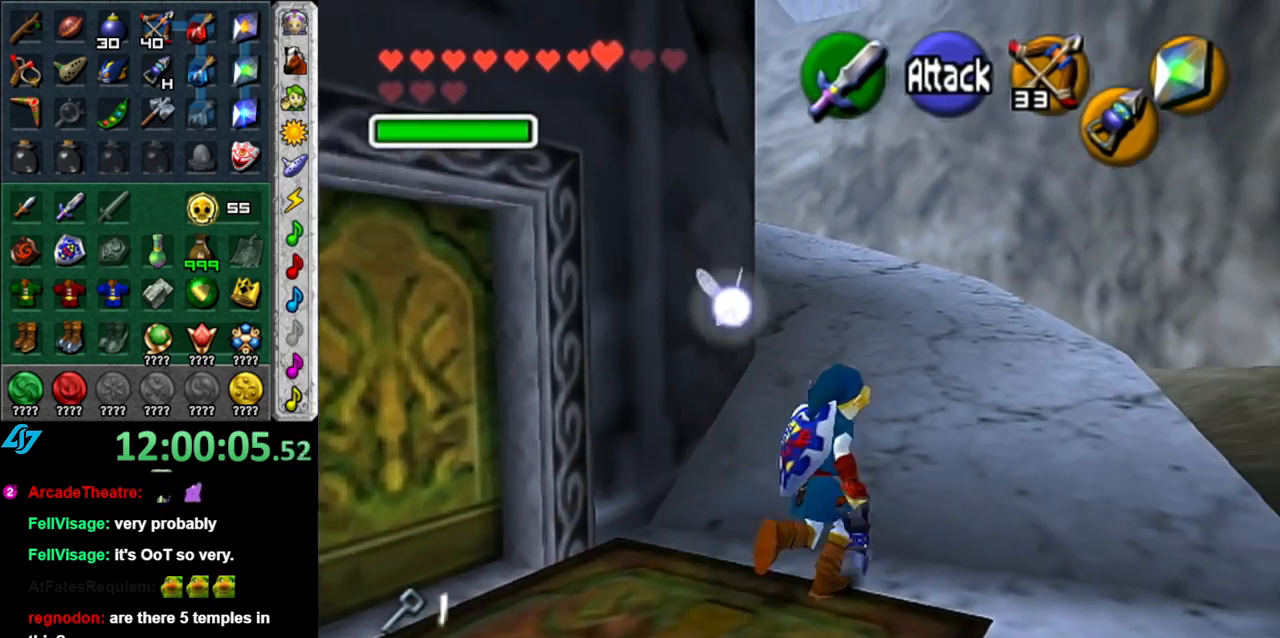
{"buttons": [], "left_stick": "up", "right_stick": "center", "button_events": [[17, "A", "down"], [150, "A", "up"], [217, "A", "down"], [333, "A", "up"]]}
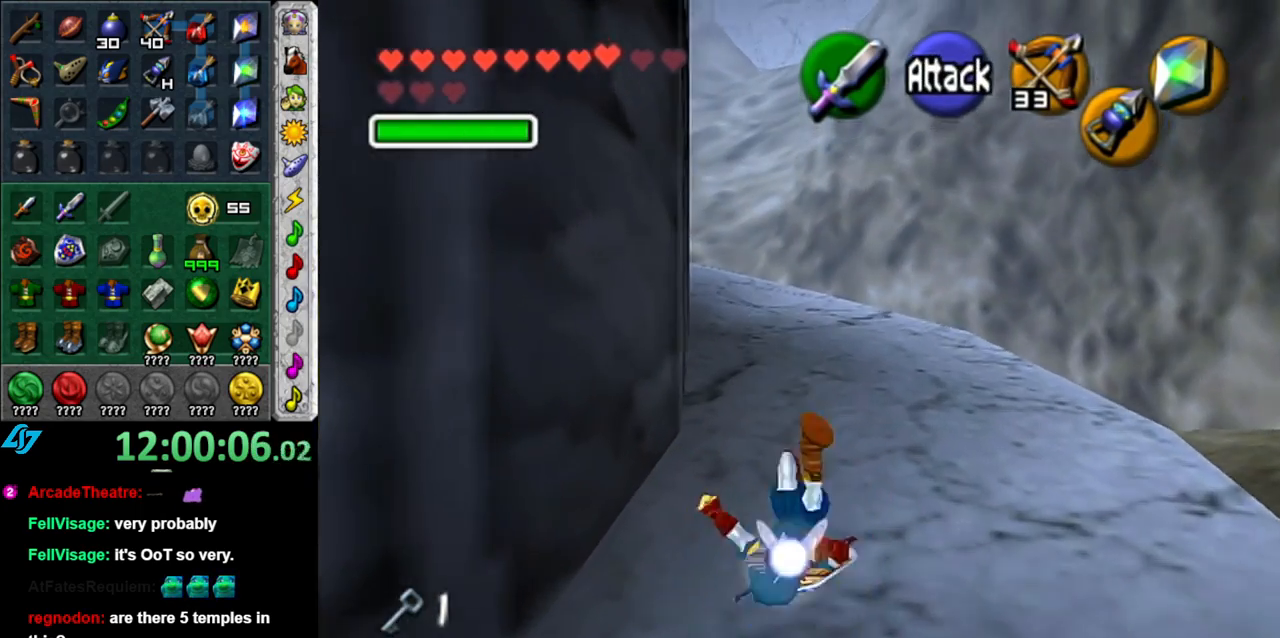
{"buttons": [], "left_stick": "up", "right_stick": "center", "button_events": [[267, "A", "down"], [400, "A", "up"]]}
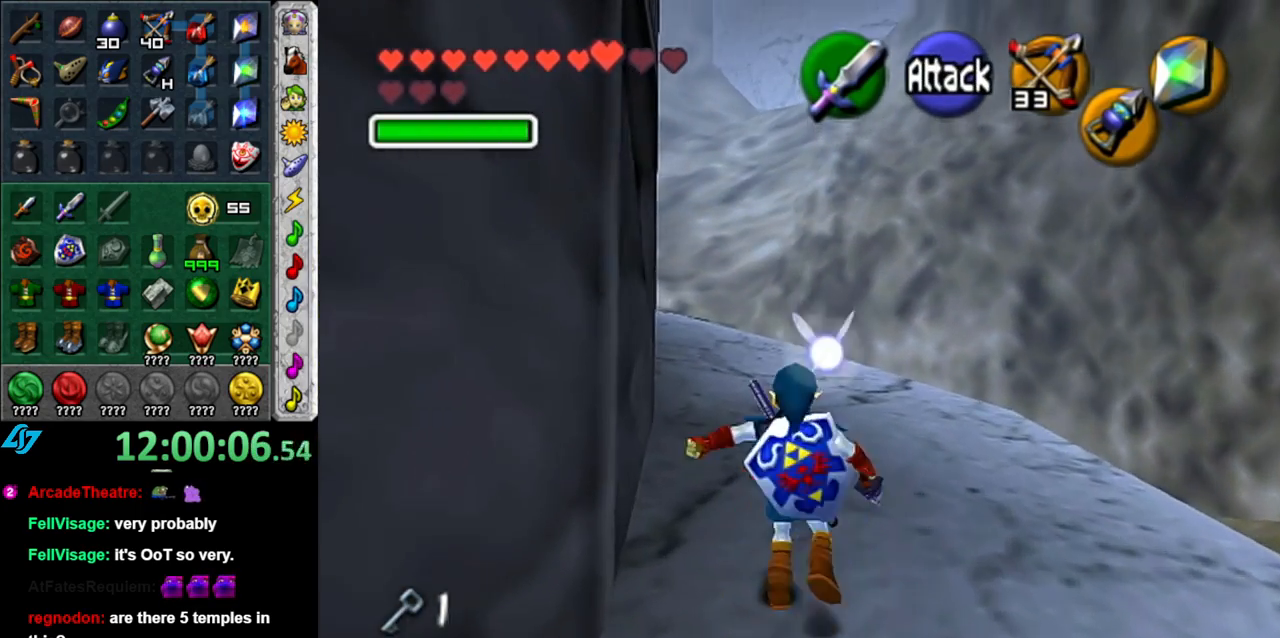
{"buttons": [], "left_stick": "up-left", "right_stick": "center", "button_events": []}
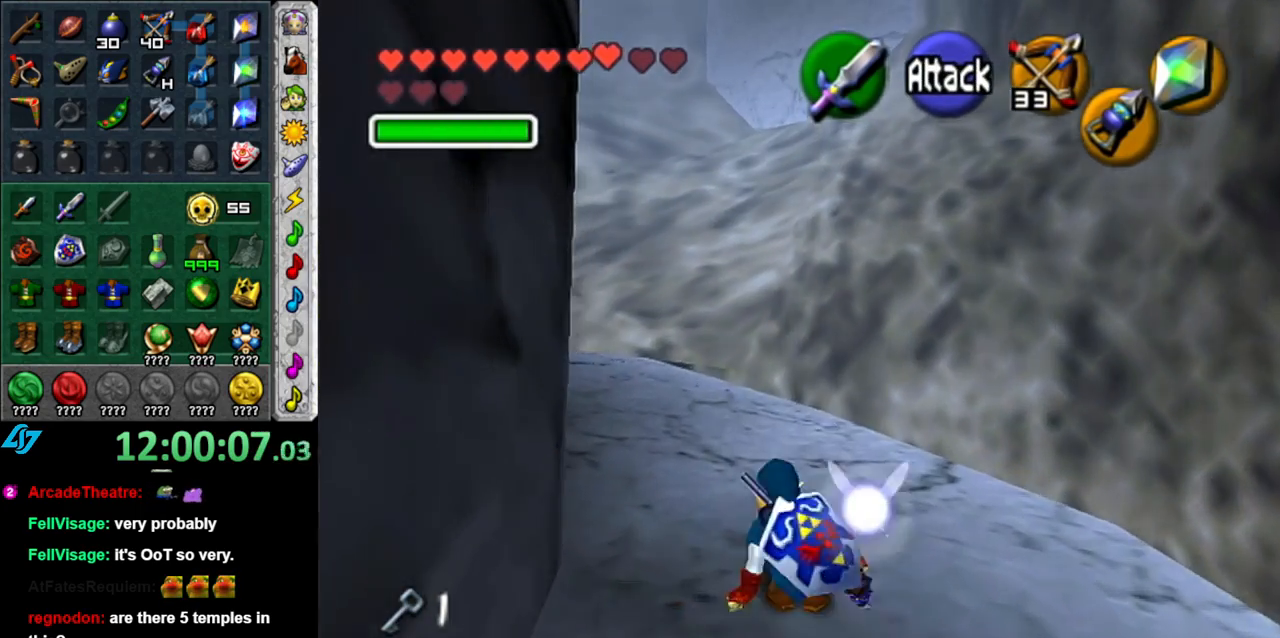
{"buttons": [], "left_stick": "up", "right_stick": "center", "button_events": [[117, "A", "down"], [150, "L1", "down"], [233, "A", "up"], [400, "L1", "up"]]}
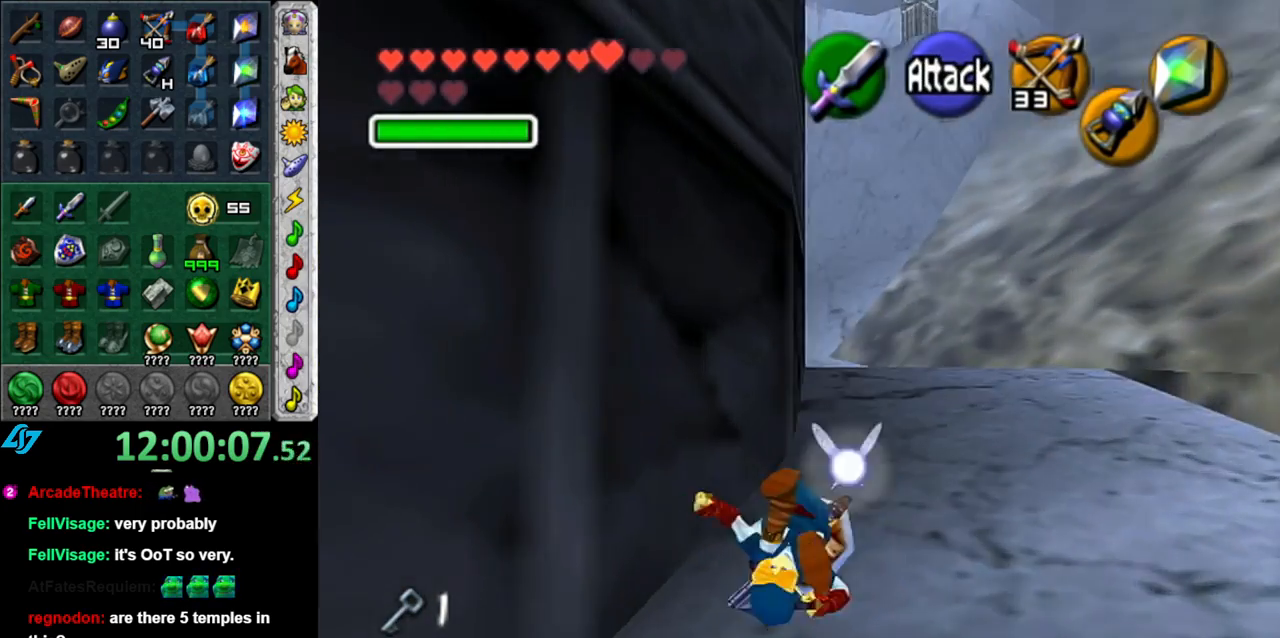
{"buttons": ["A"], "left_stick": "up", "right_stick": "center", "button_events": [[400, "A", "down"]]}
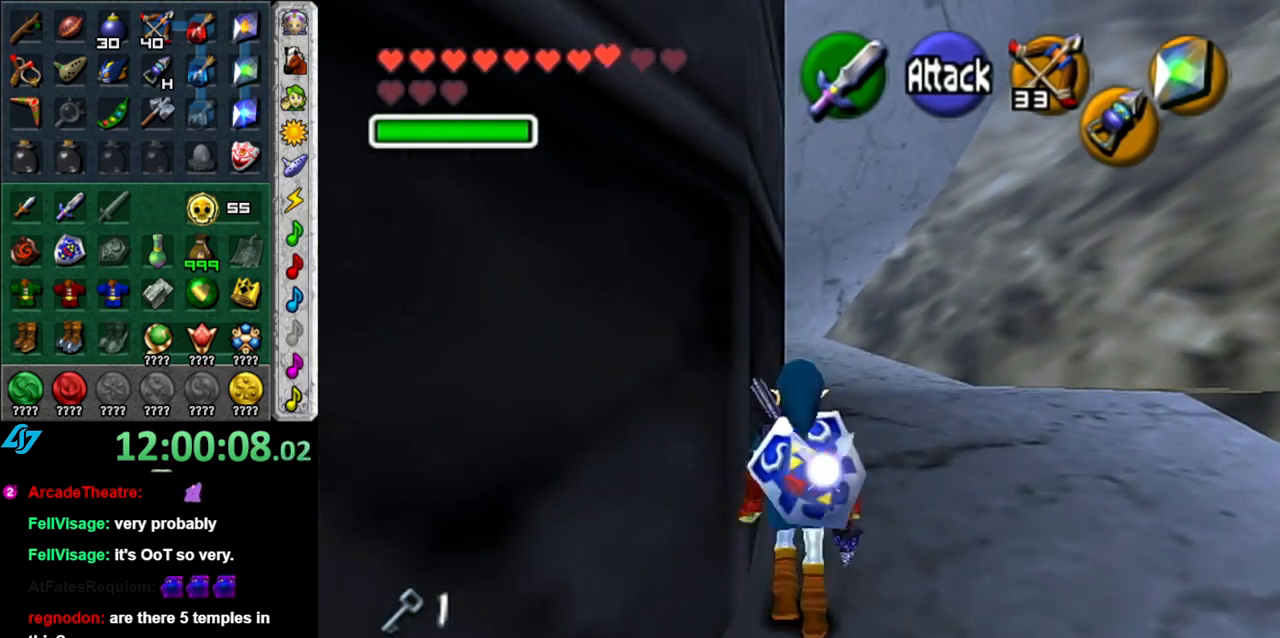
{"buttons": [], "left_stick": "up-left", "right_stick": "center", "button_events": [[83, "A", "up"]]}
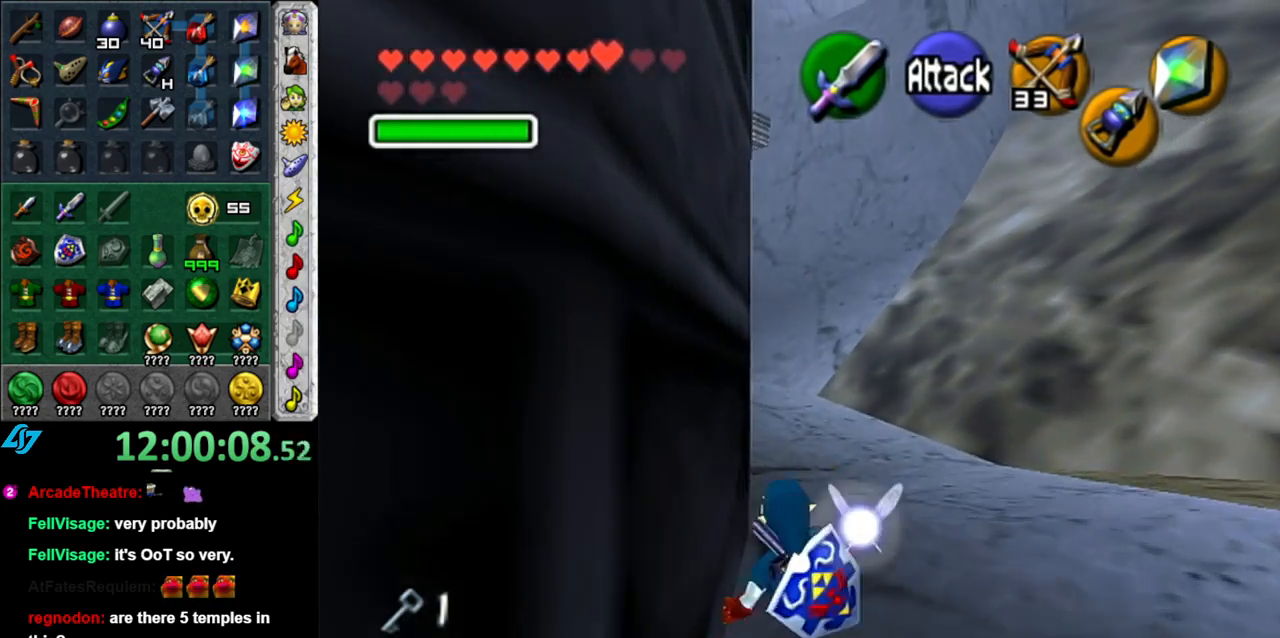
{"buttons": [], "left_stick": "up", "right_stick": "center", "button_events": [[150, "A", "down"], [183, "L1", "down"], [267, "A", "up"], [433, "L1", "up"]]}
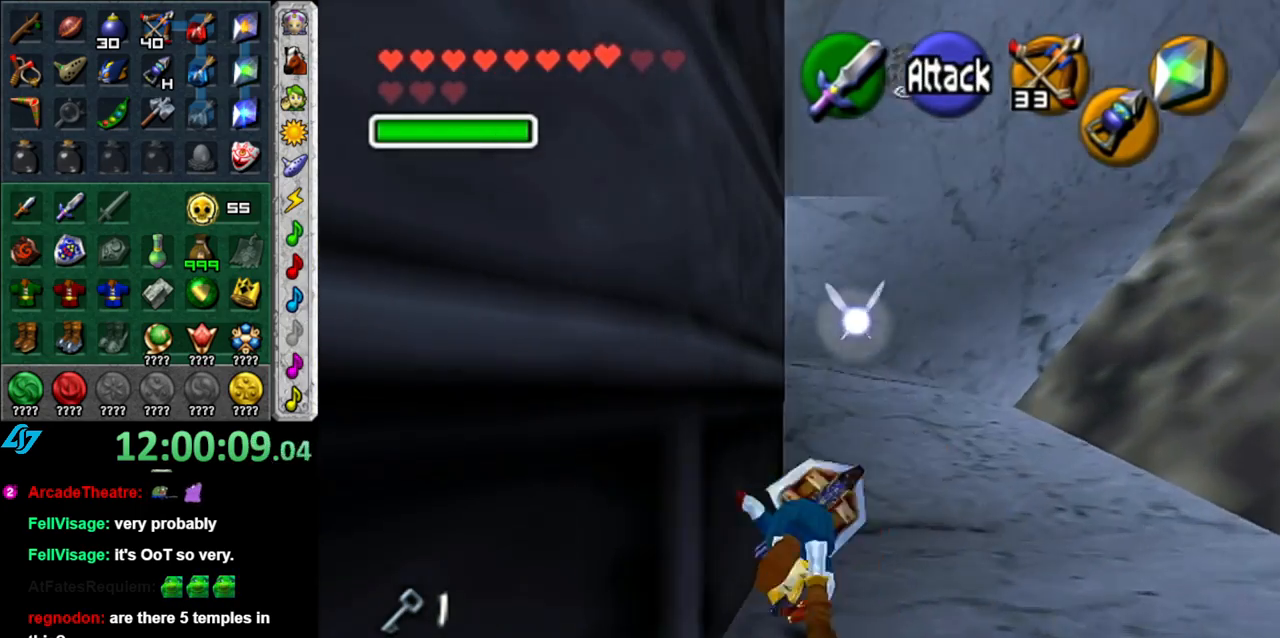
{"buttons": ["A"], "left_stick": "up-right", "right_stick": "center", "button_events": [[467, "A", "down"]]}
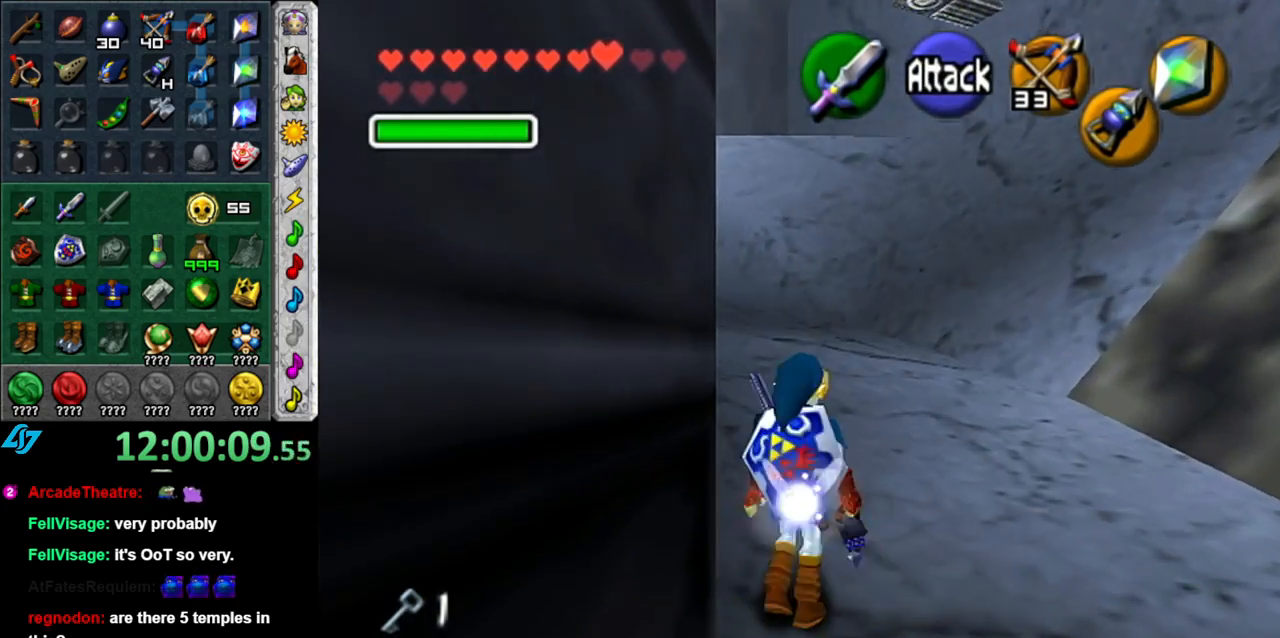
{"buttons": [], "left_stick": "up", "right_stick": "center", "button_events": [[150, "A", "up"]]}